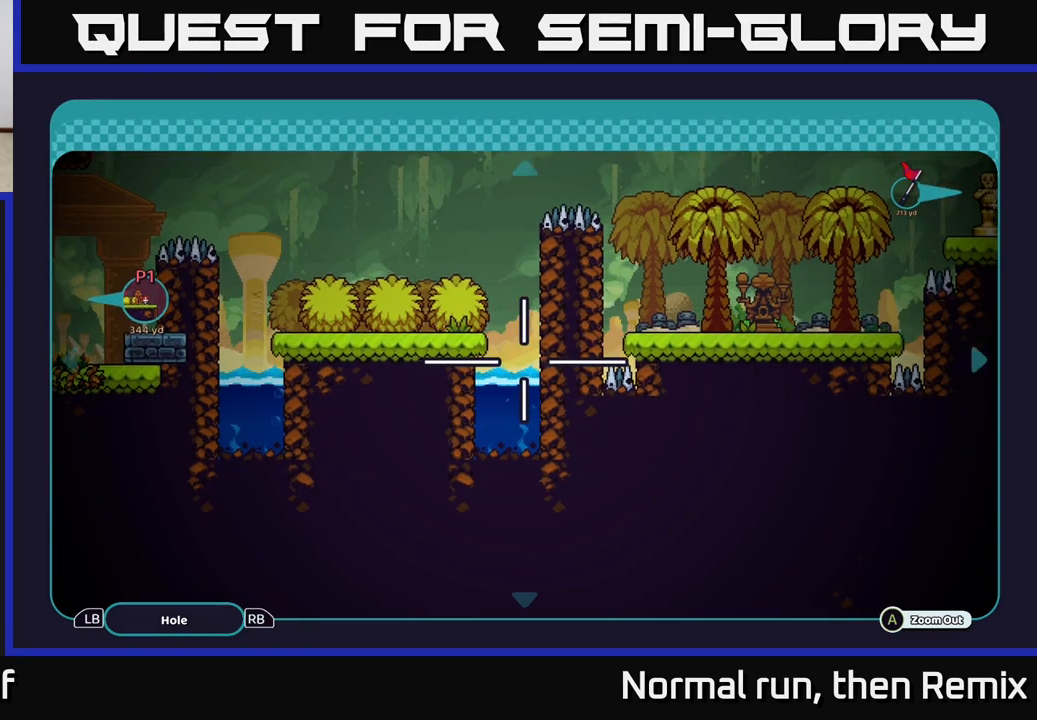
Gameplay with a controller (Xbox layout); each line is a JSON object with the inputs held at the frame after it. "events" lists button and stick changes between this image and that frame as [ms after this image, input, new state], when the widget could be followed in between.
{"buttons": [], "left_stick": "center", "right_stick": "center", "events": [[483, "left_stick", "center"]]}
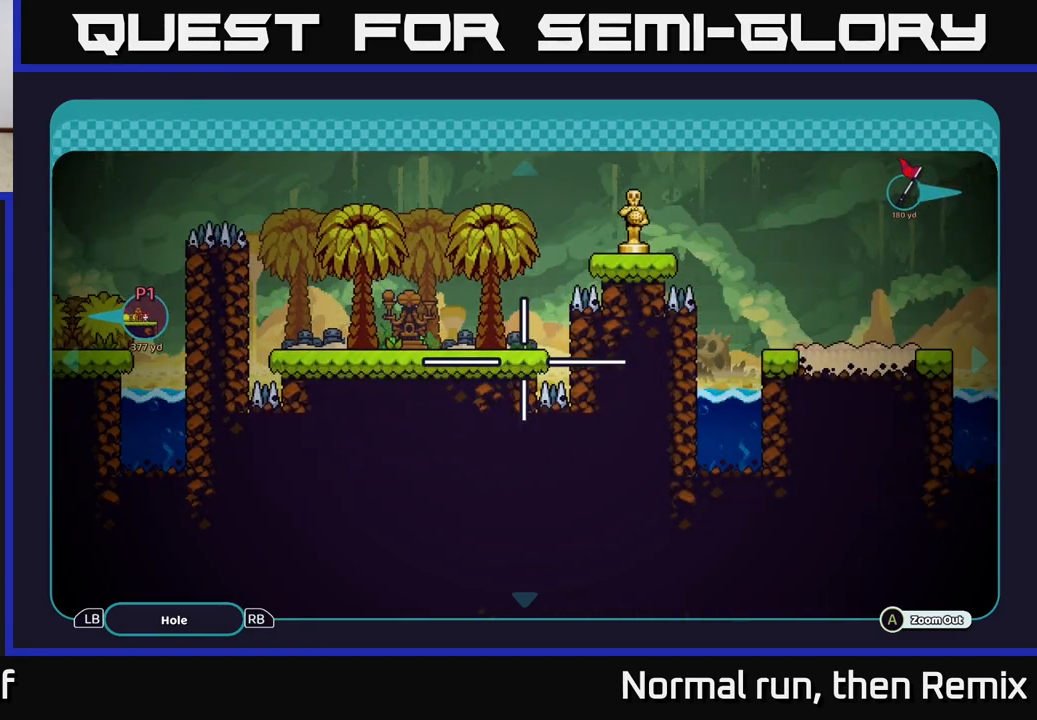
{"buttons": [], "left_stick": "down-left", "right_stick": "center", "events": [[233, "left_stick", "down"], [367, "left_stick", "down-left"]]}
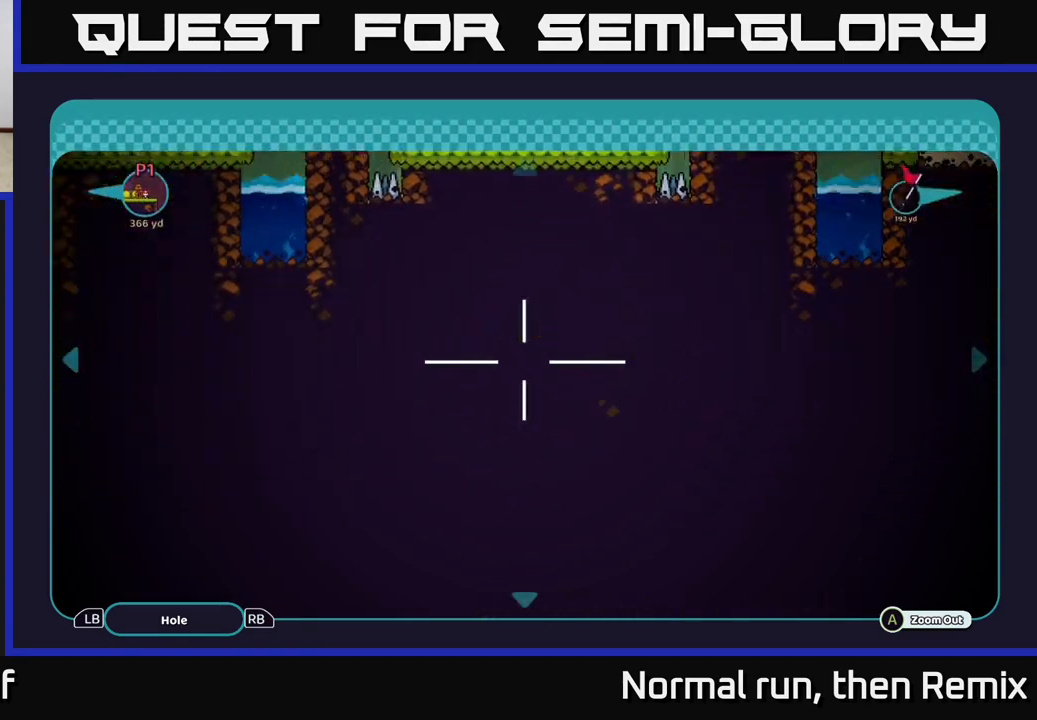
{"buttons": [], "left_stick": "center", "right_stick": "center", "events": [[433, "left_stick", "center"]]}
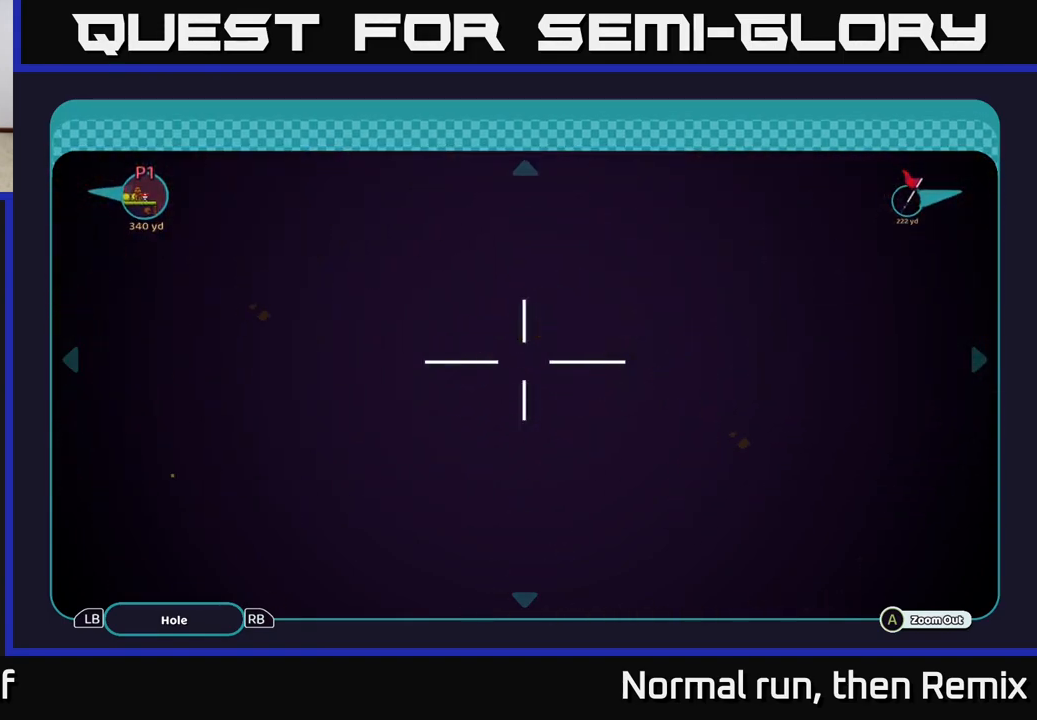
{"buttons": [], "left_stick": "right", "right_stick": "center", "events": [[483, "left_stick", "right"]]}
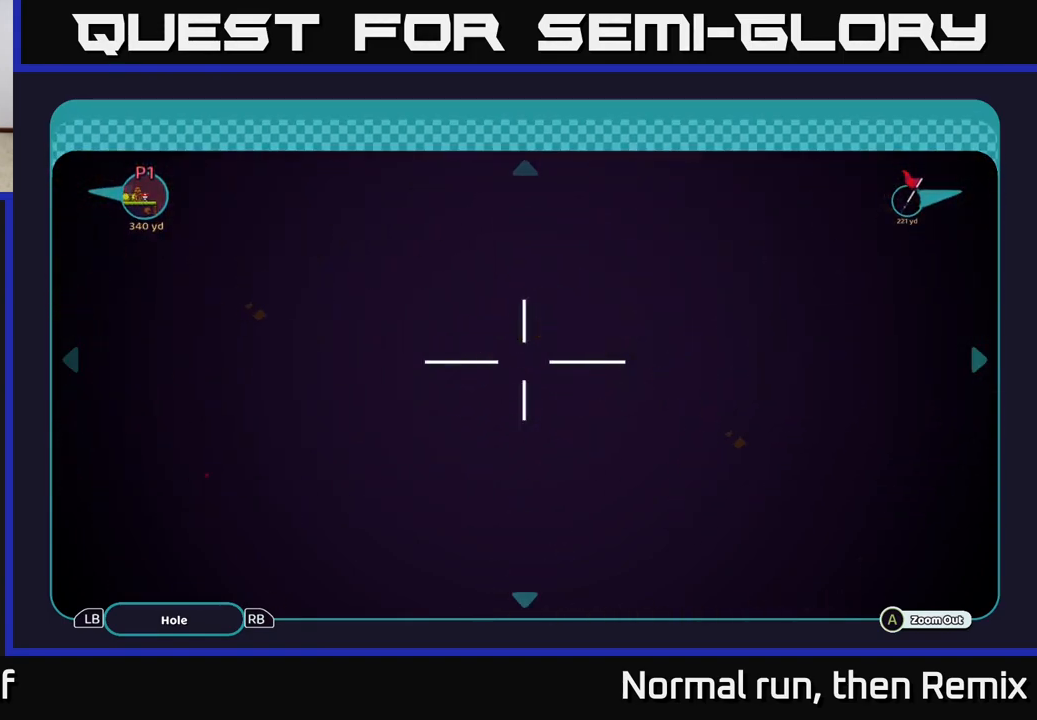
{"buttons": [], "left_stick": "center", "right_stick": "center", "events": [[183, "left_stick", "center"]]}
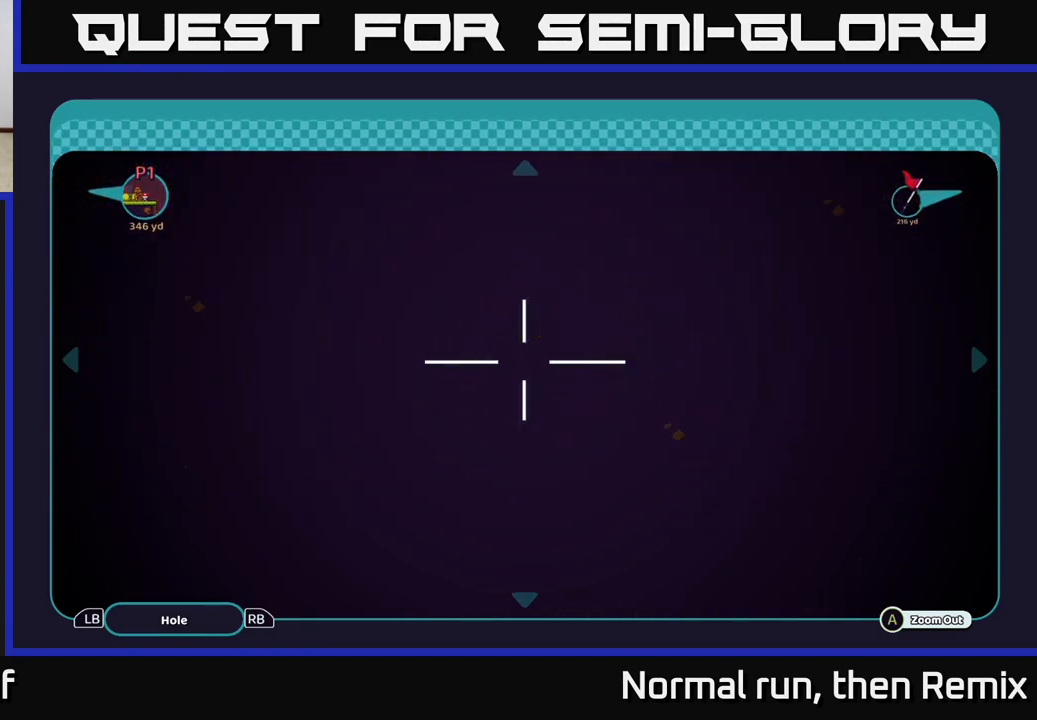
{"buttons": [], "left_stick": "center", "right_stick": "center", "events": [[267, "left_stick", "right"], [417, "left_stick", "center"]]}
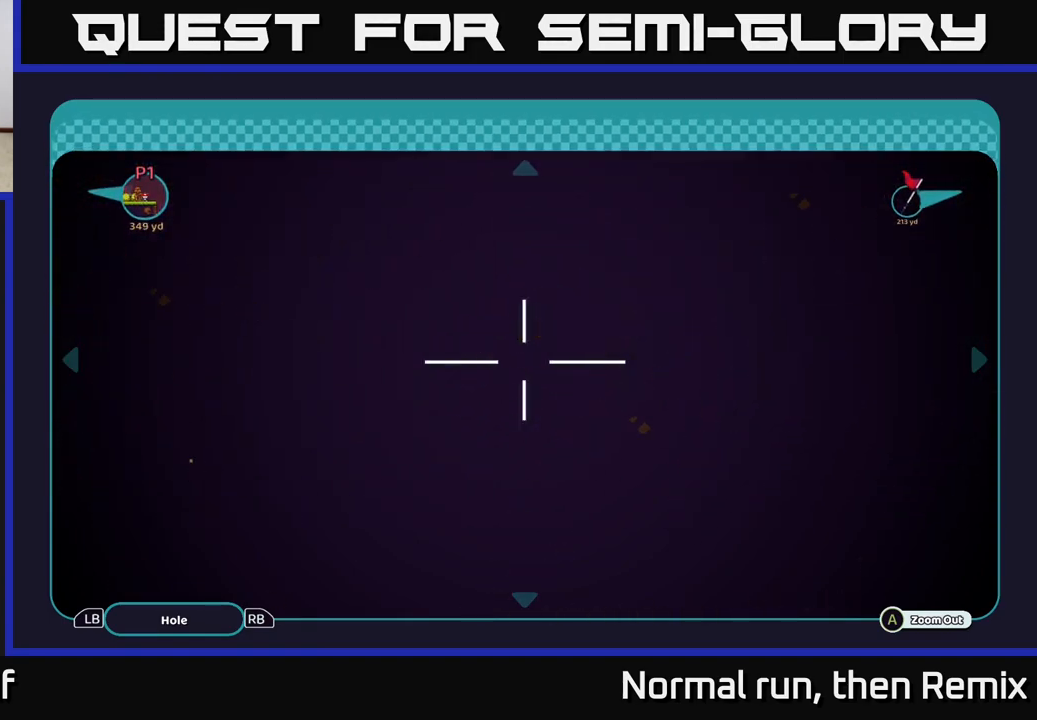
{"buttons": [], "left_stick": "right", "right_stick": "center", "events": [[350, "left_stick", "right"]]}
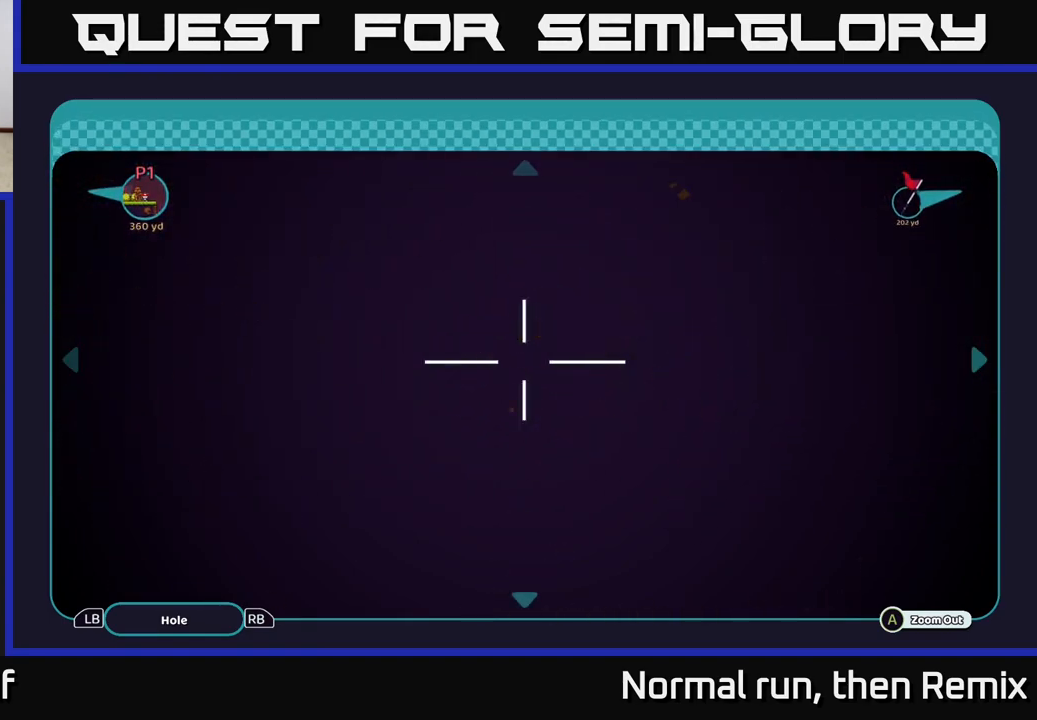
{"buttons": [], "left_stick": "center", "right_stick": "center", "events": [[83, "left_stick", "center"]]}
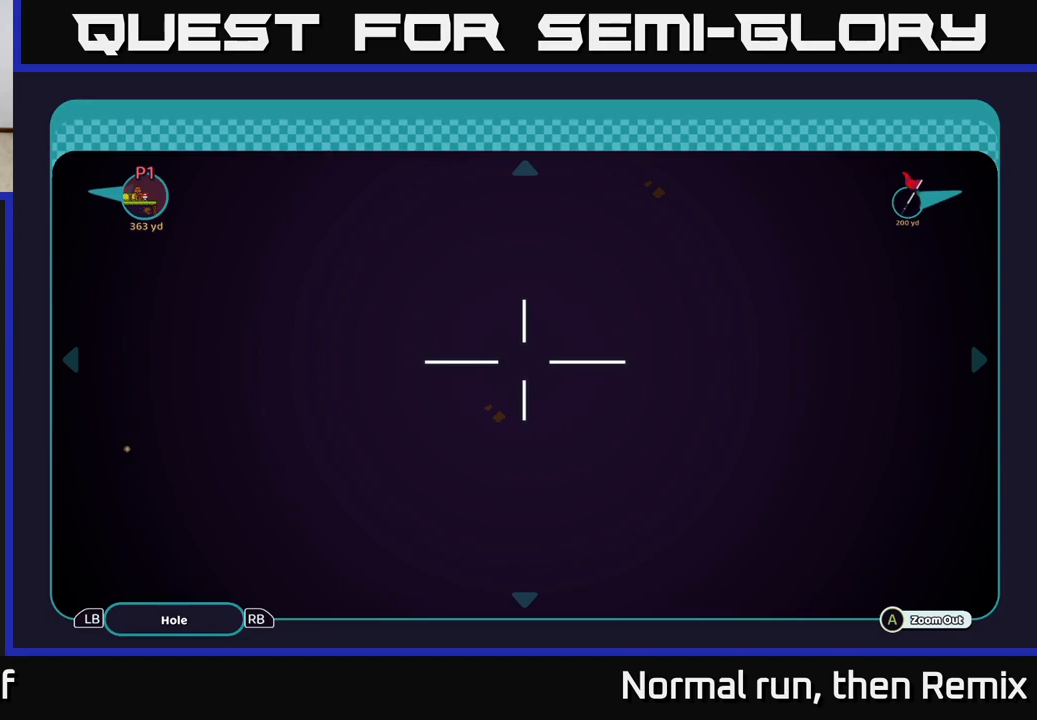
{"buttons": [], "left_stick": "center", "right_stick": "center", "events": []}
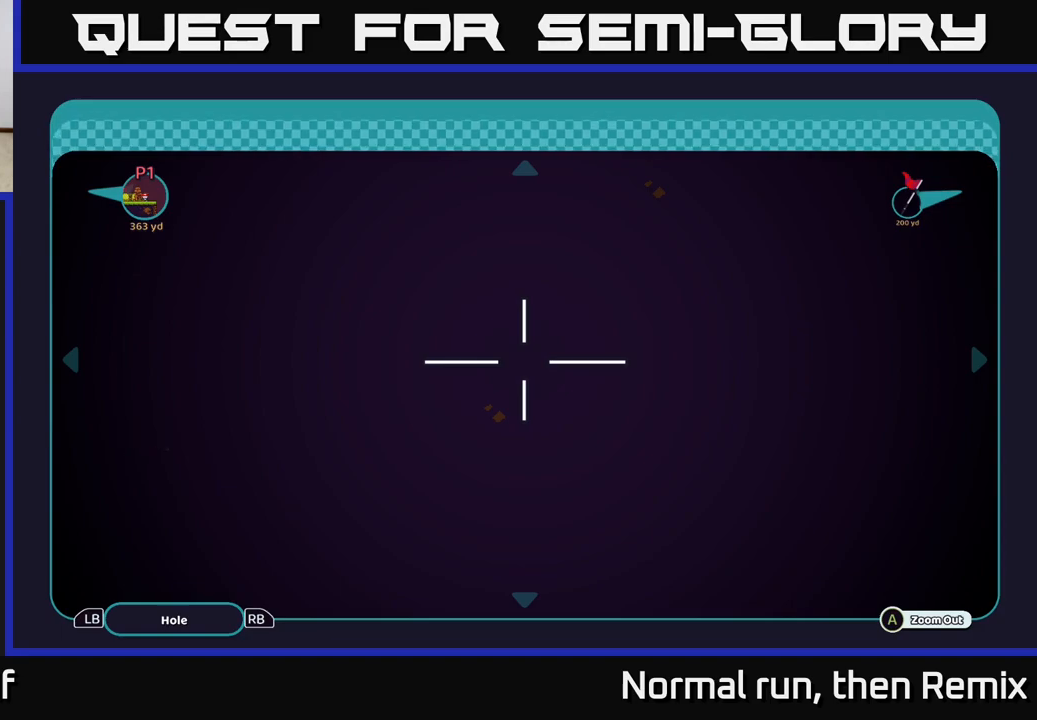
{"buttons": [], "left_stick": "center", "right_stick": "center", "events": [[133, "left_stick", "right"], [450, "left_stick", "center"]]}
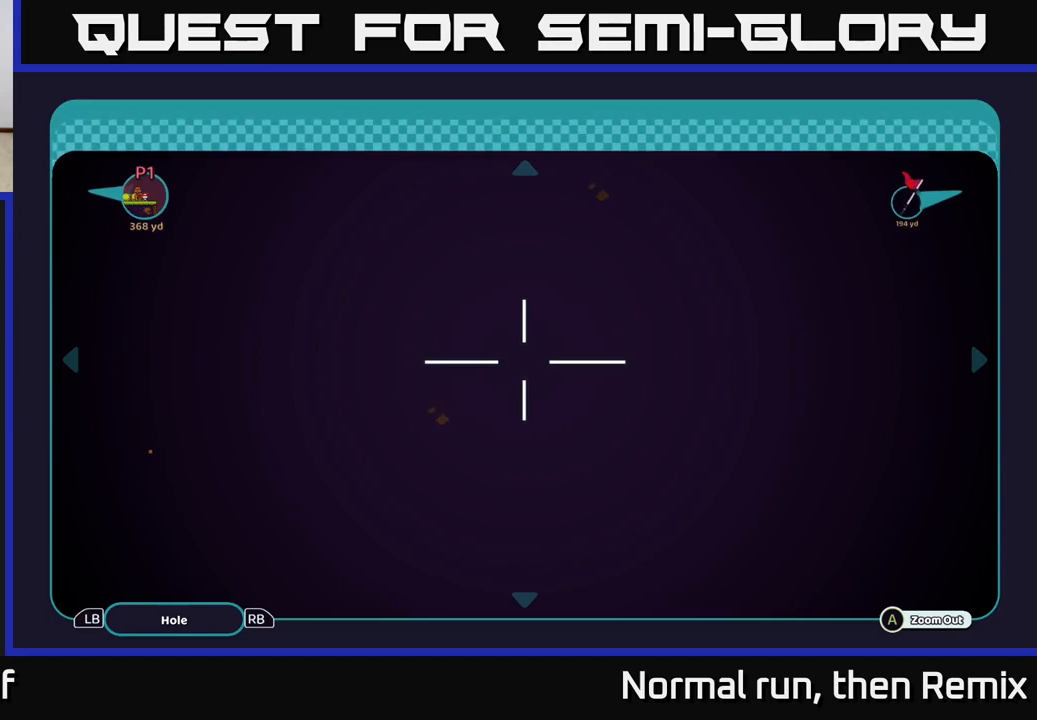
{"buttons": [], "left_stick": "center", "right_stick": "center", "events": []}
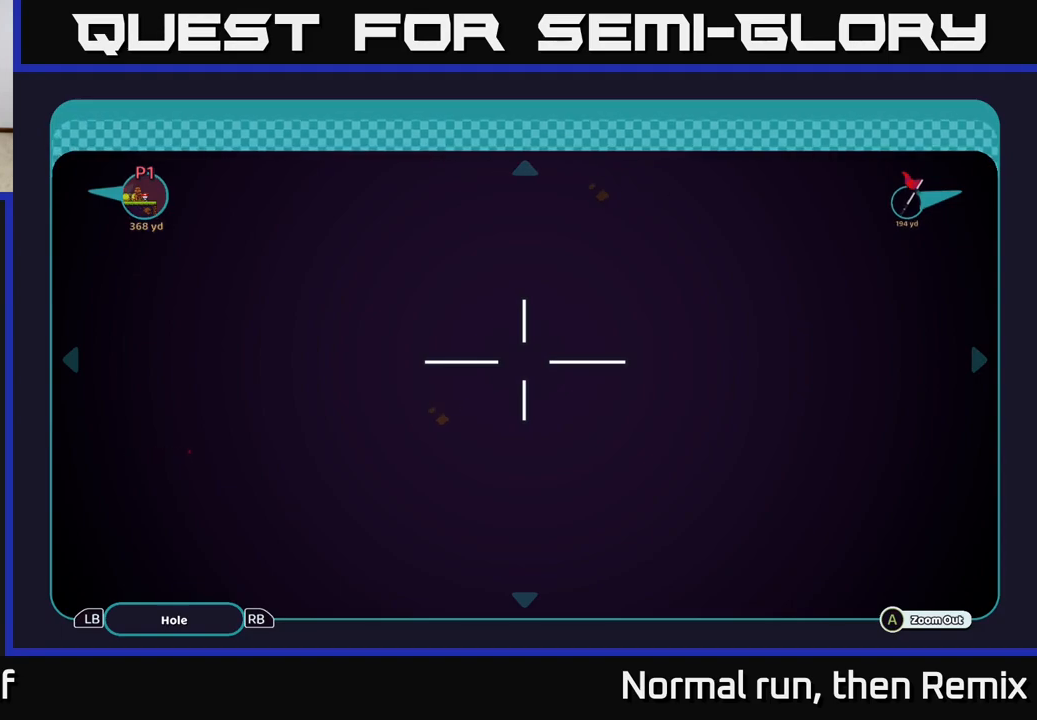
{"buttons": [], "left_stick": "right", "right_stick": "center", "events": [[383, "left_stick", "right"]]}
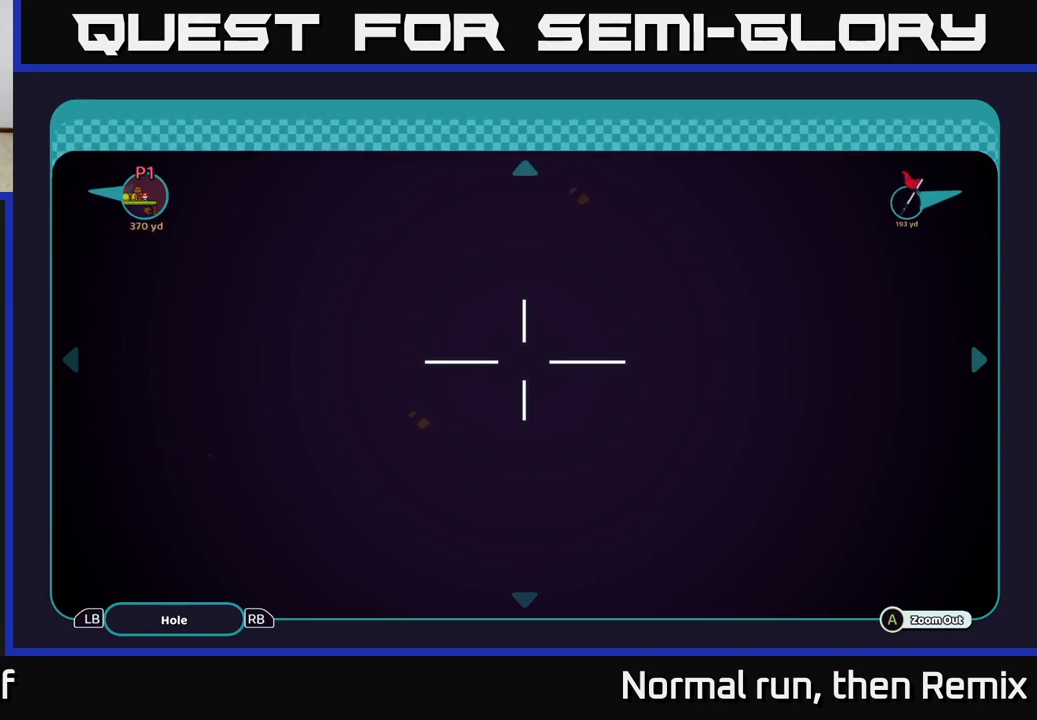
{"buttons": [], "left_stick": "right", "right_stick": "center", "events": []}
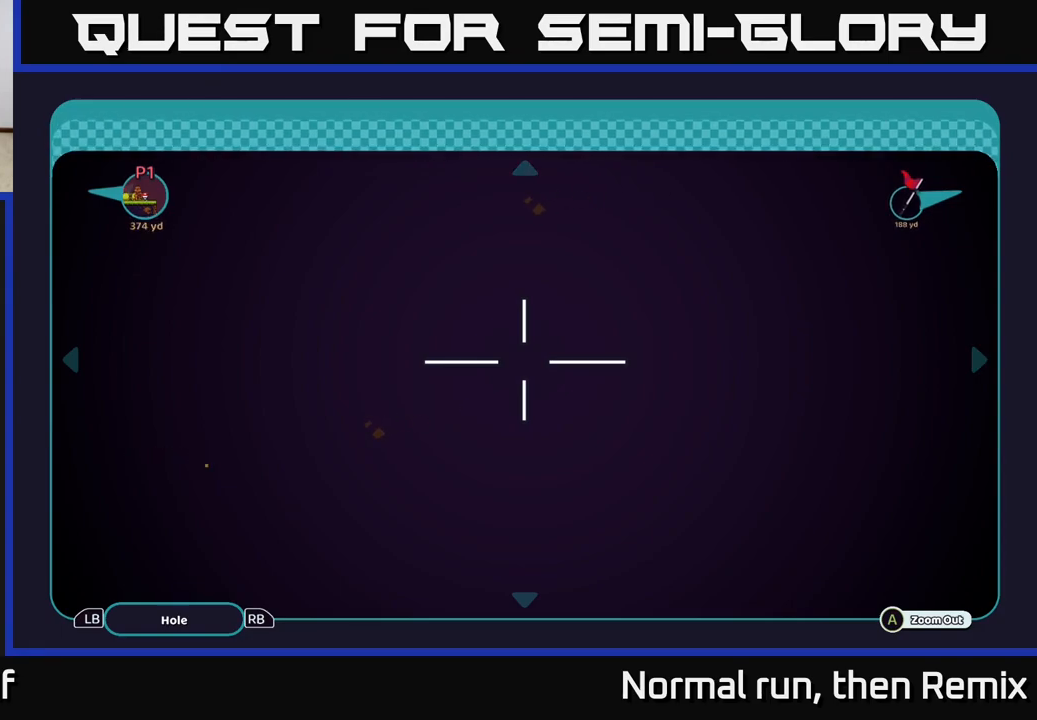
{"buttons": [], "left_stick": "right", "right_stick": "center", "events": []}
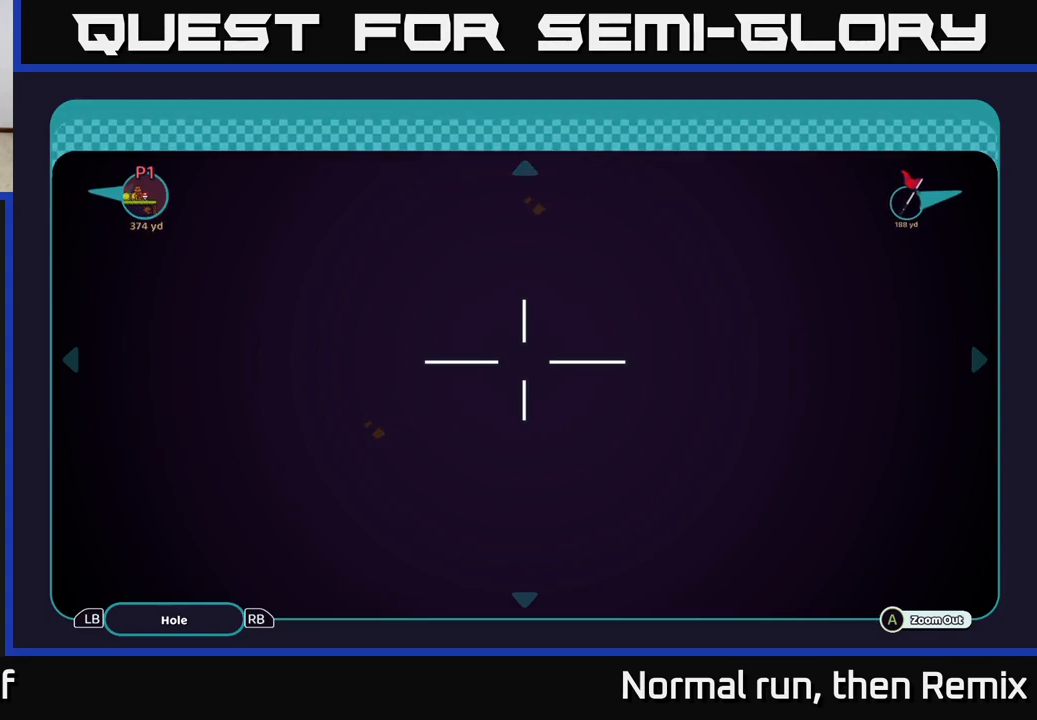
{"buttons": [], "left_stick": "up-right", "right_stick": "center", "events": [[83, "left_stick", "up-right"]]}
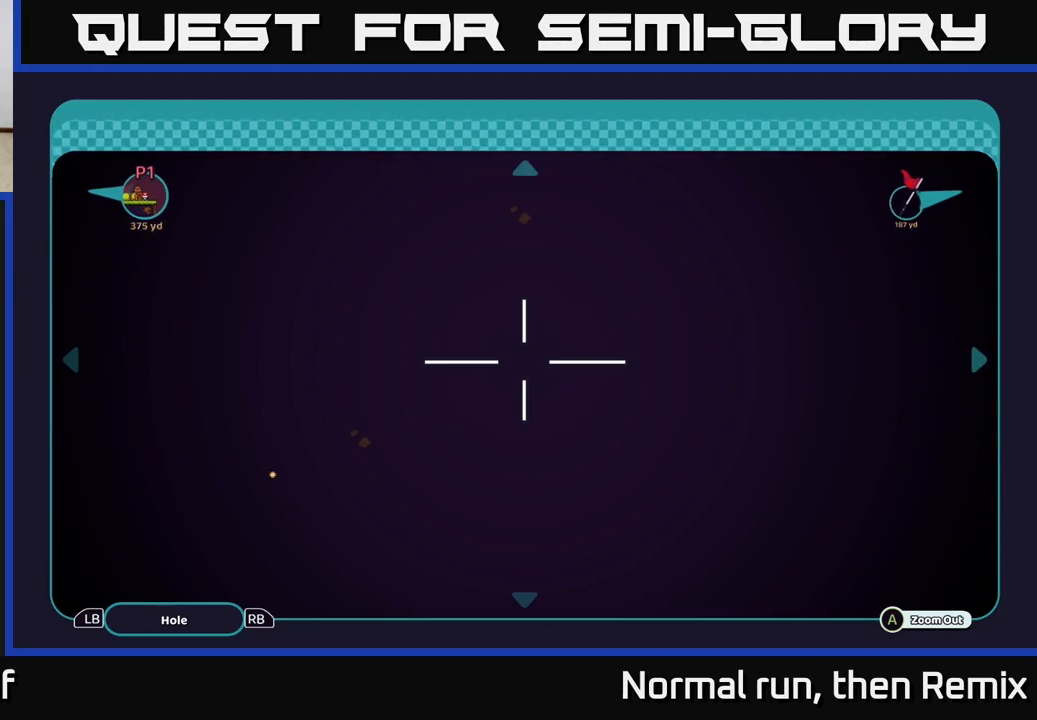
{"buttons": [], "left_stick": "up-right", "right_stick": "center", "events": []}
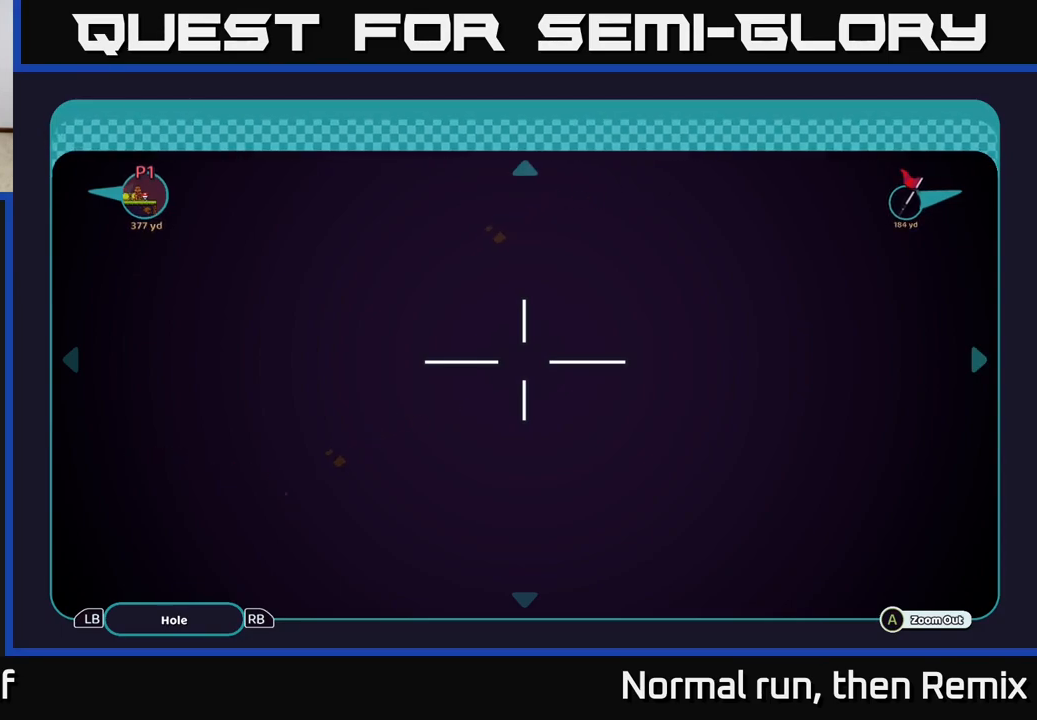
{"buttons": [], "left_stick": "up-right", "right_stick": "center", "events": []}
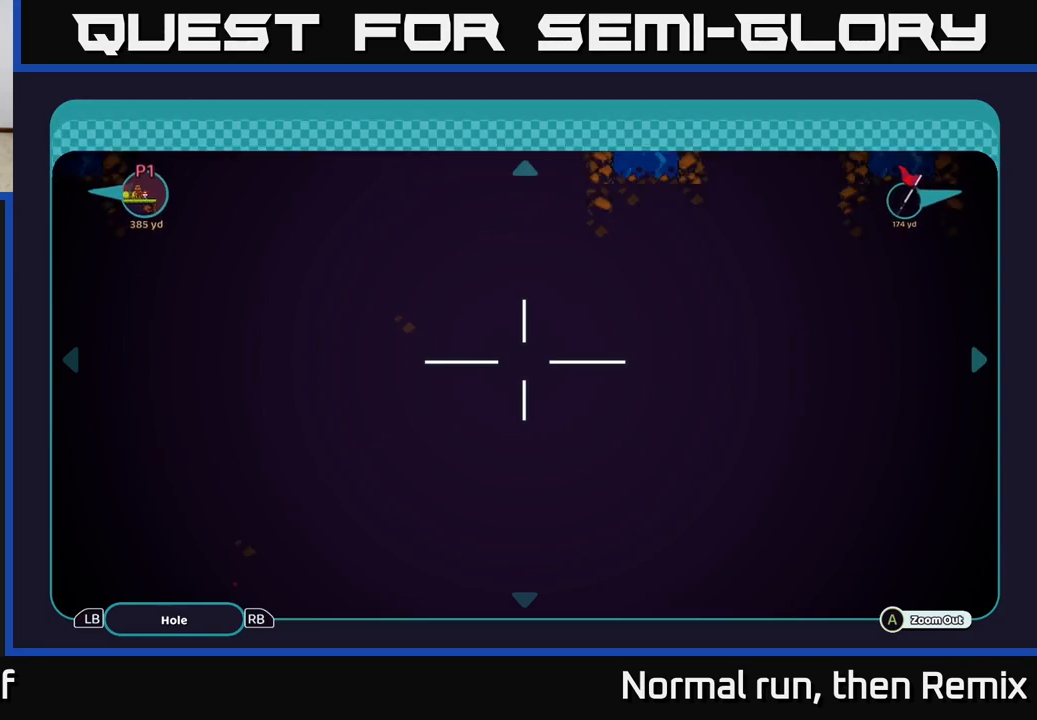
{"buttons": [], "left_stick": "up", "right_stick": "center", "events": [[50, "left_stick", "up"]]}
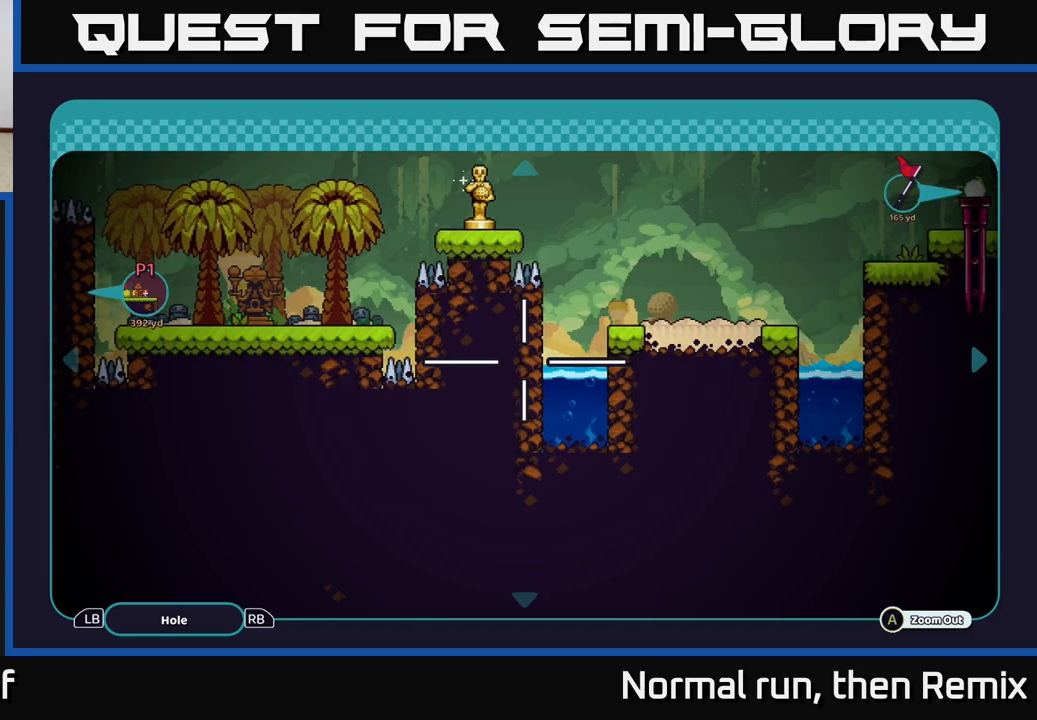
{"buttons": [], "left_stick": "center", "right_stick": "center", "events": [[200, "left_stick", "center"]]}
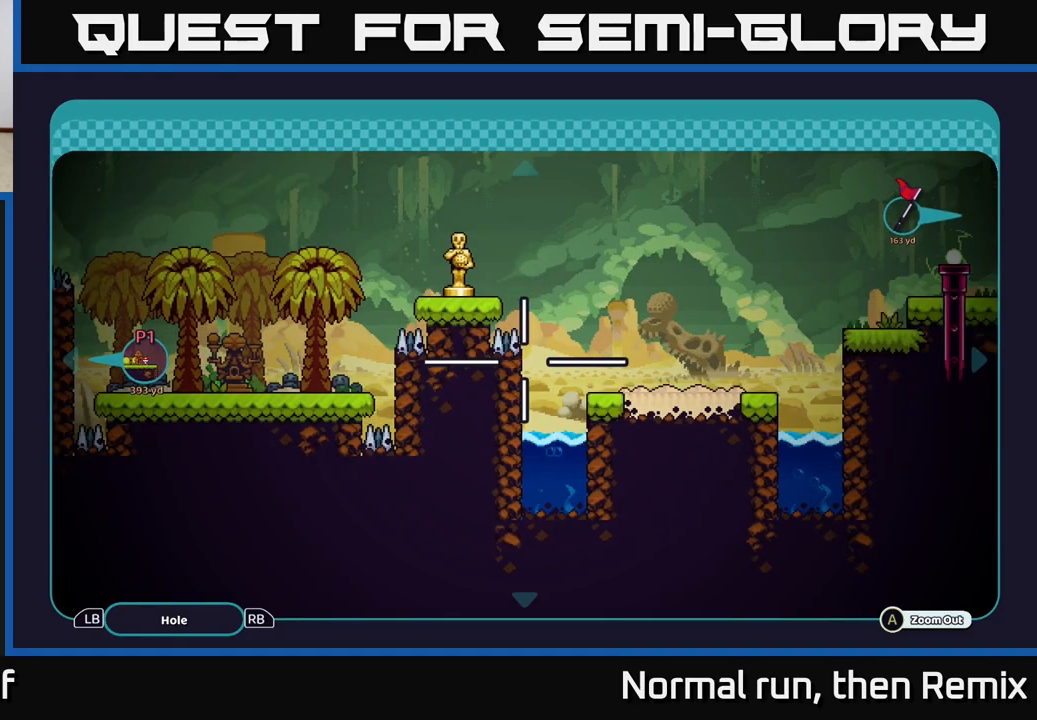
{"buttons": [], "left_stick": "right", "right_stick": "center", "events": [[150, "left_stick", "right"]]}
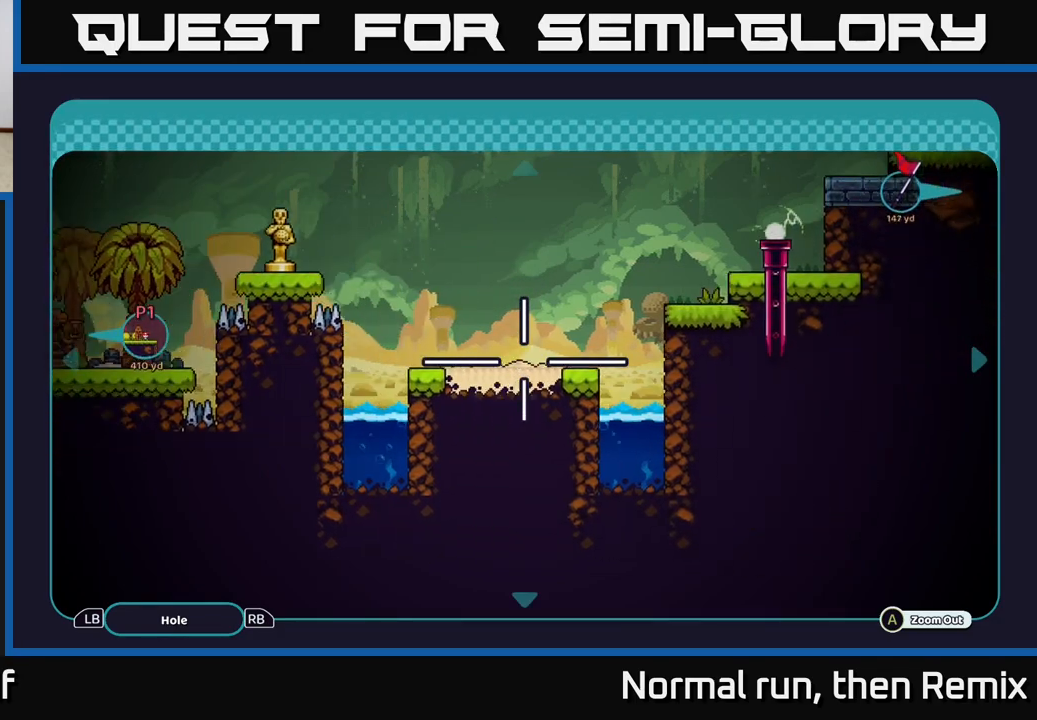
{"buttons": [], "left_stick": "center", "right_stick": "center", "events": [[200, "left_stick", "up-right"], [333, "left_stick", "center"]]}
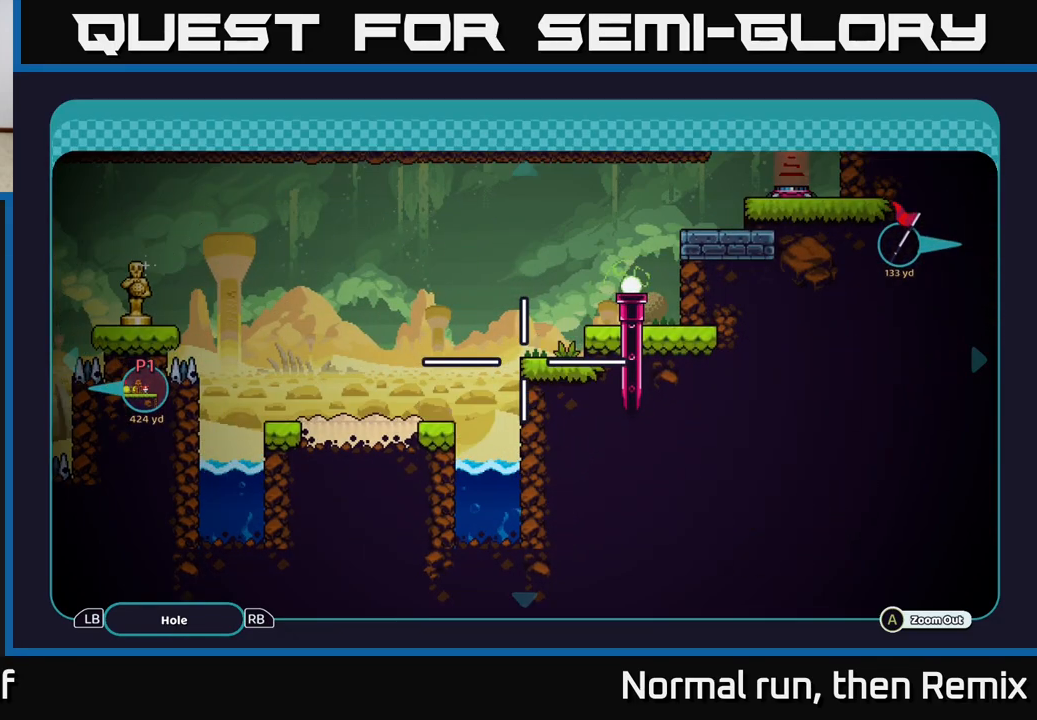
{"buttons": [], "left_stick": "up-right", "right_stick": "center", "events": [[350, "left_stick", "up-right"]]}
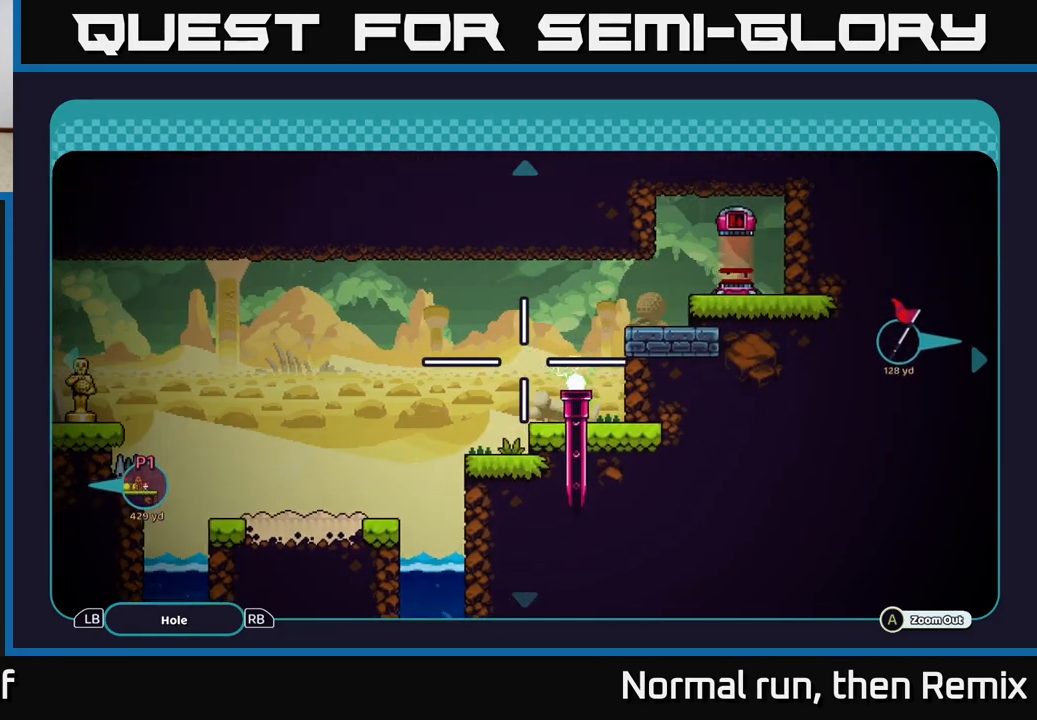
{"buttons": [], "left_stick": "down", "right_stick": "center", "events": [[67, "left_stick", "center"], [383, "left_stick", "down"]]}
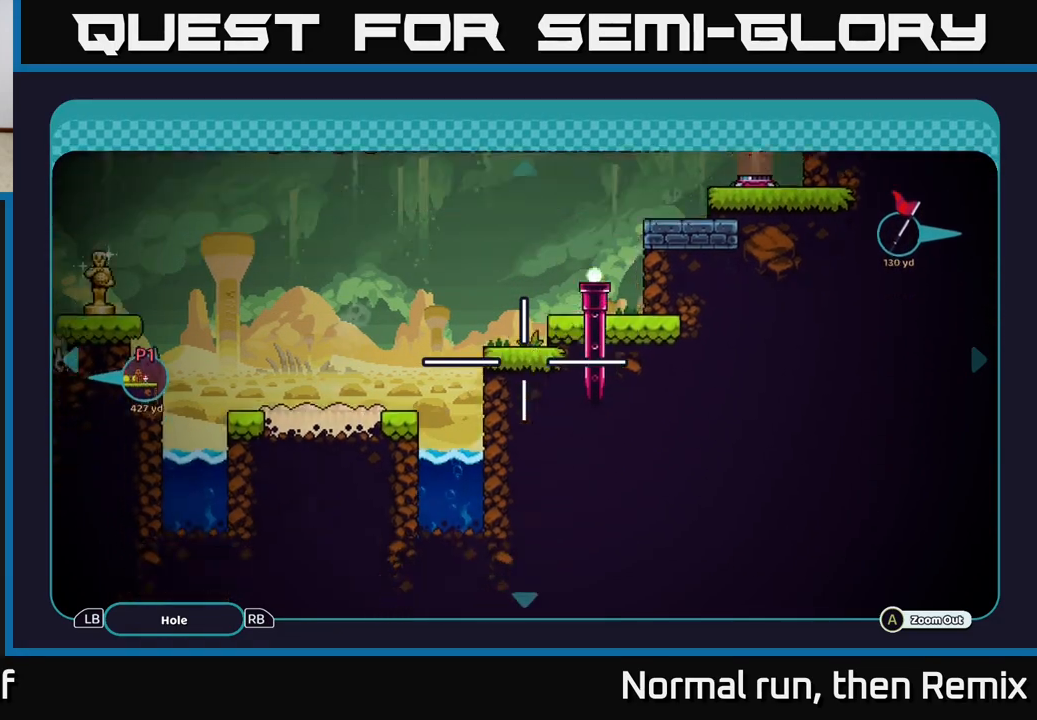
{"buttons": [], "left_stick": "down-left", "right_stick": "center", "events": [[183, "left_stick", "down-left"]]}
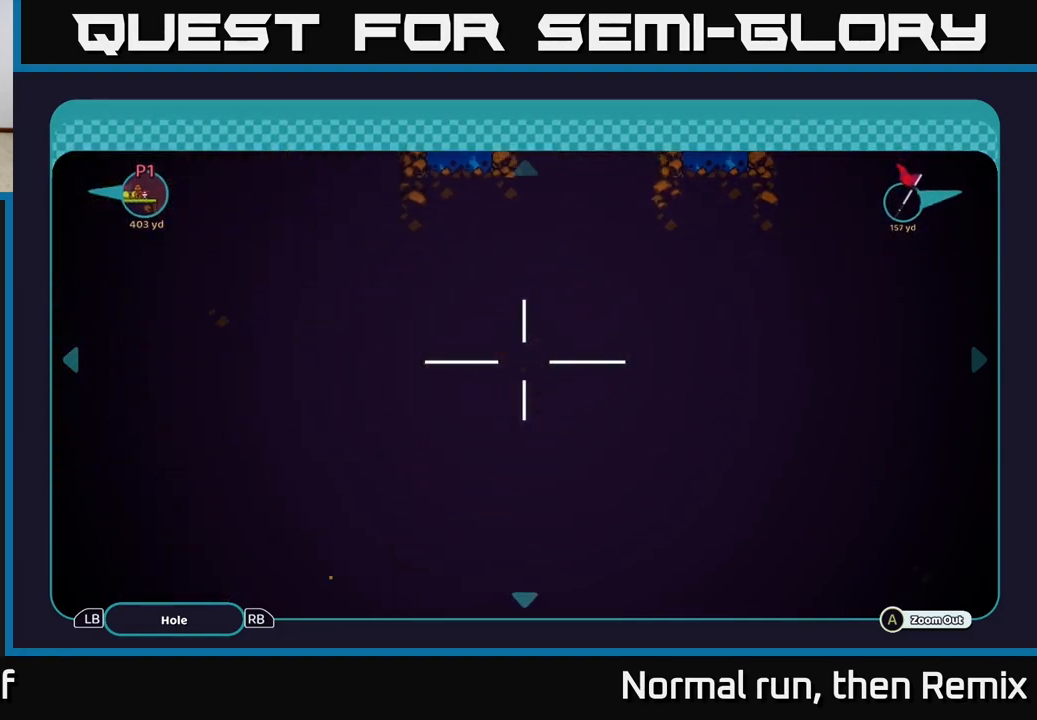
{"buttons": [], "left_stick": "center", "right_stick": "center", "events": [[150, "left_stick", "center"]]}
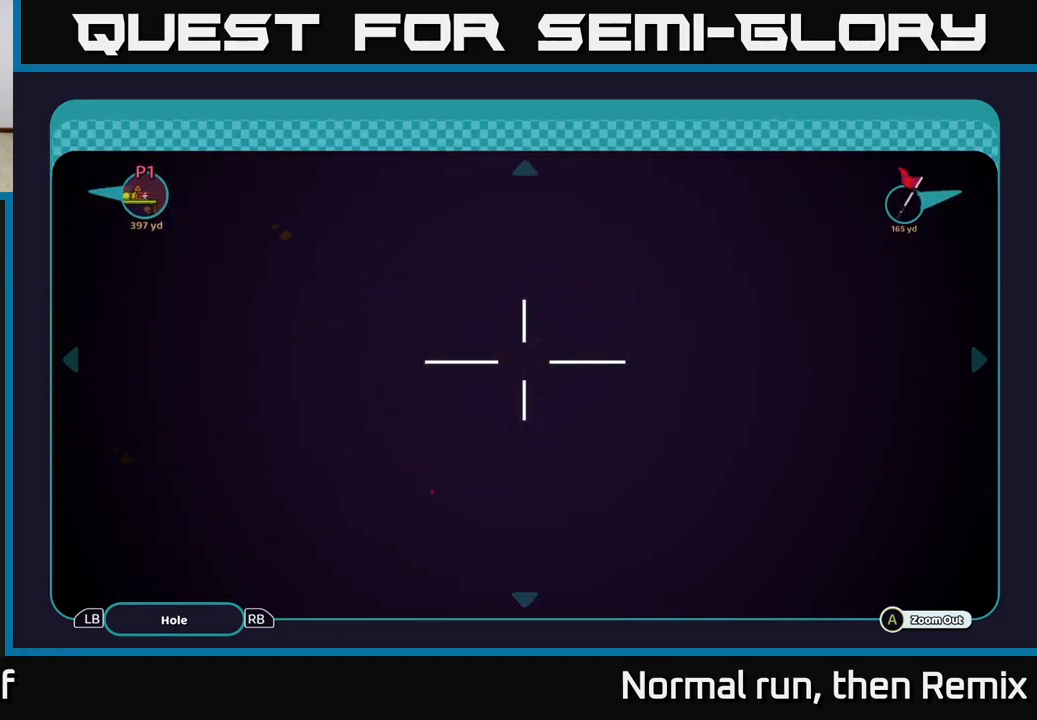
{"buttons": [], "left_stick": "center", "right_stick": "center", "events": [[100, "left_stick", "right"], [383, "left_stick", "center"]]}
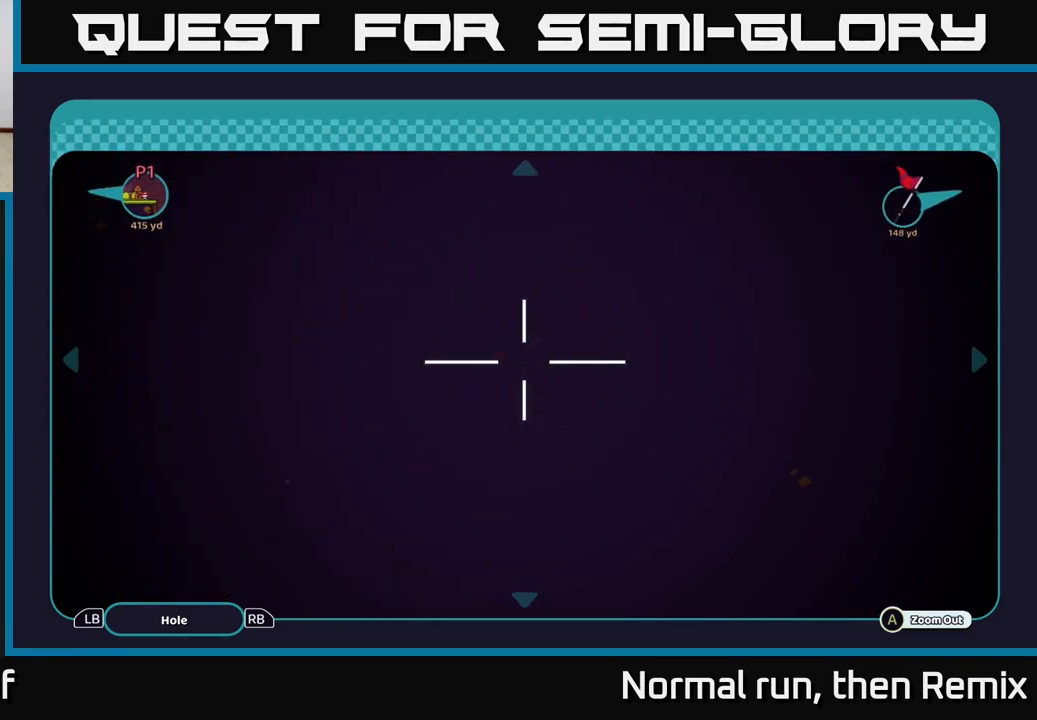
{"buttons": [], "left_stick": "center", "right_stick": "center", "events": []}
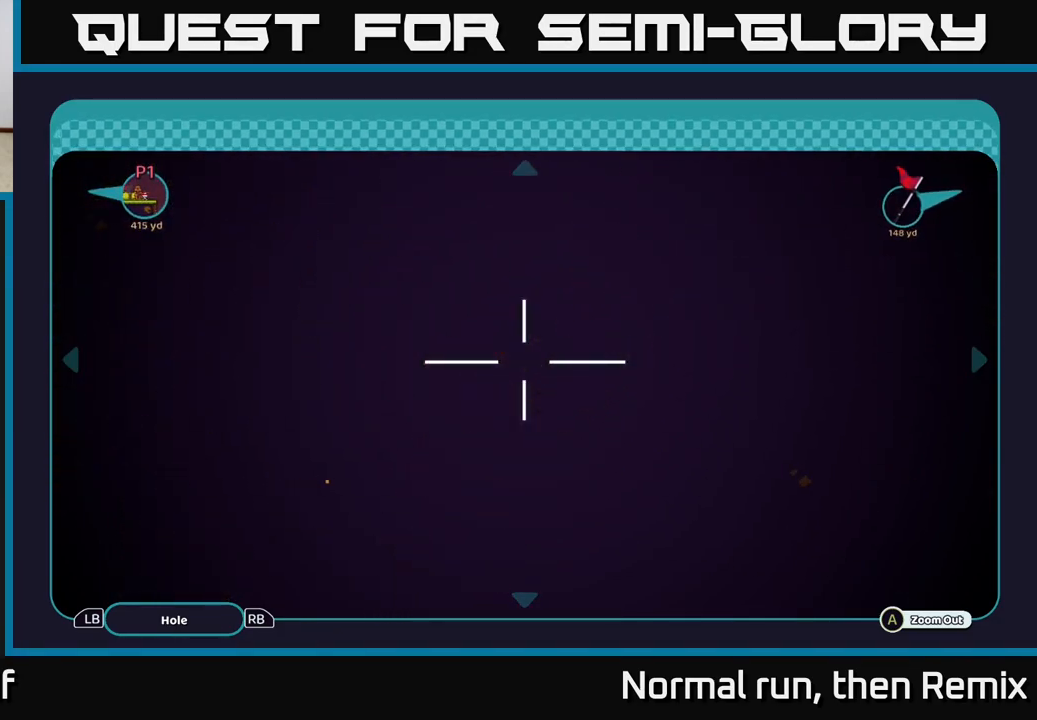
{"buttons": [], "left_stick": "center", "right_stick": "center", "events": []}
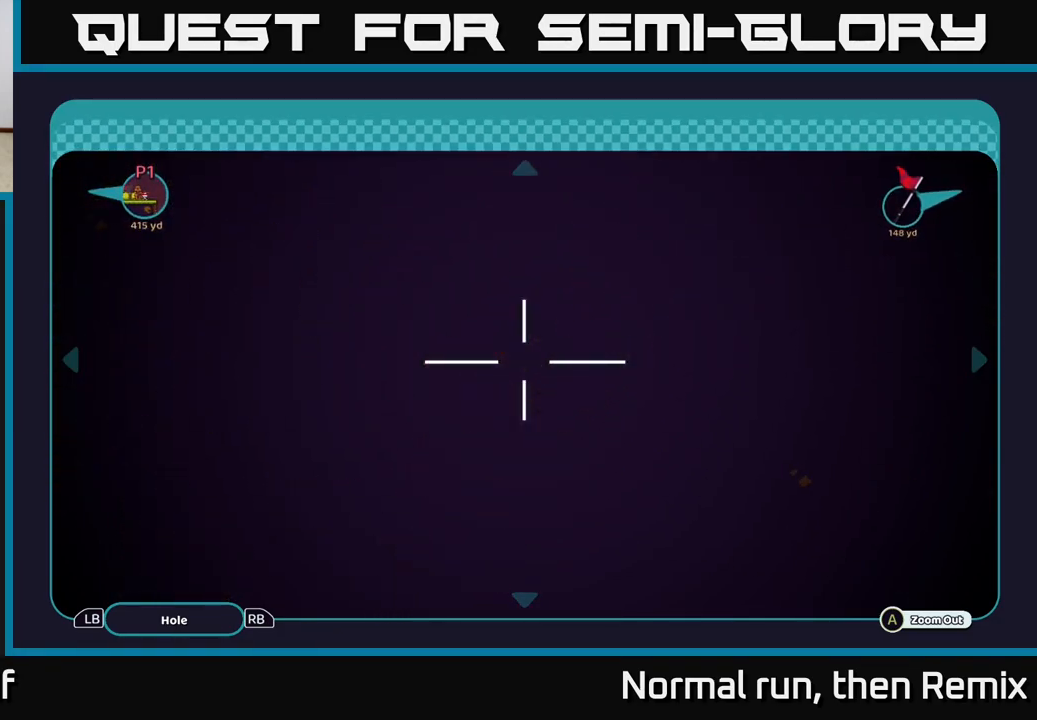
{"buttons": [], "left_stick": "center", "right_stick": "center", "events": []}
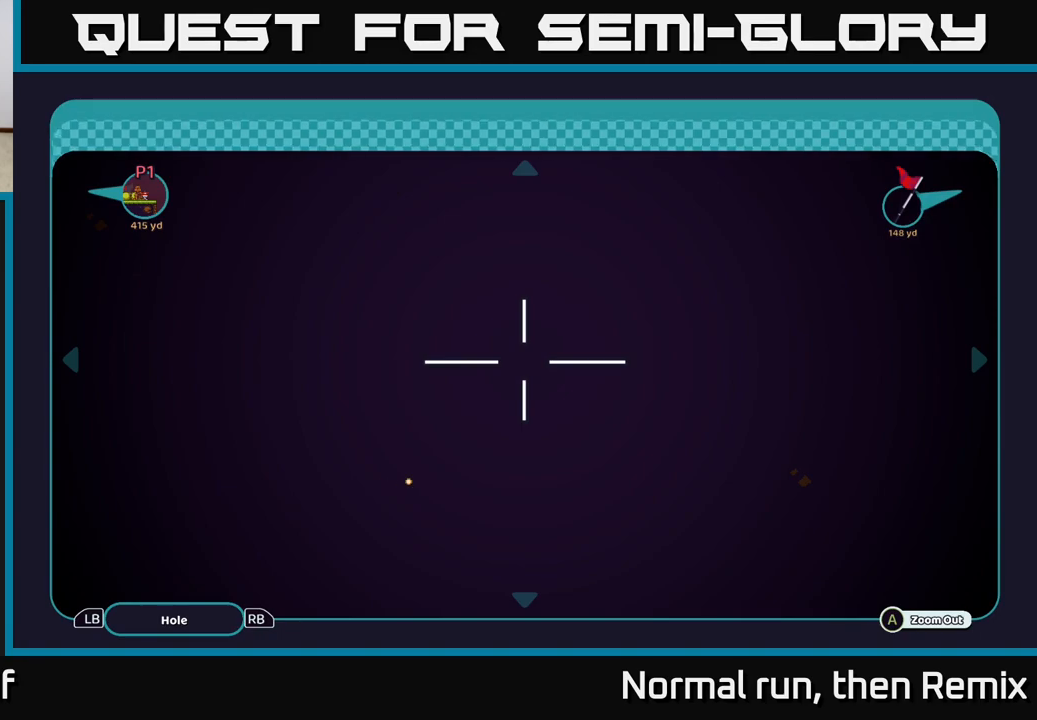
{"buttons": [], "left_stick": "center", "right_stick": "center", "events": []}
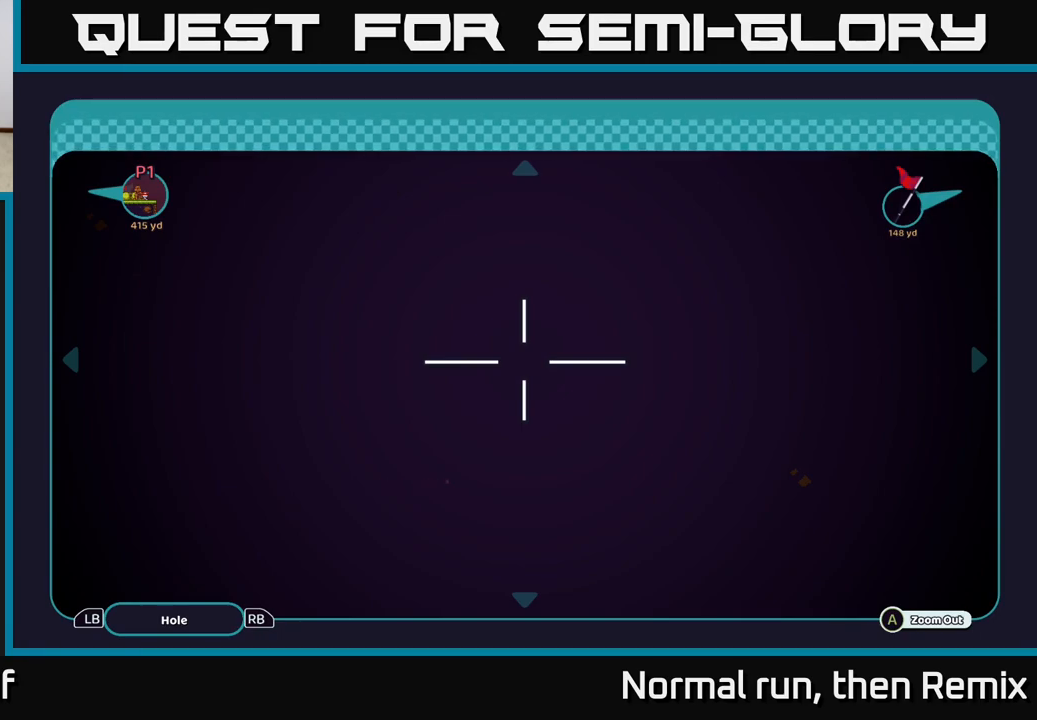
{"buttons": [], "left_stick": "center", "right_stick": "center", "events": [[100, "left_stick", "right"], [400, "left_stick", "center"]]}